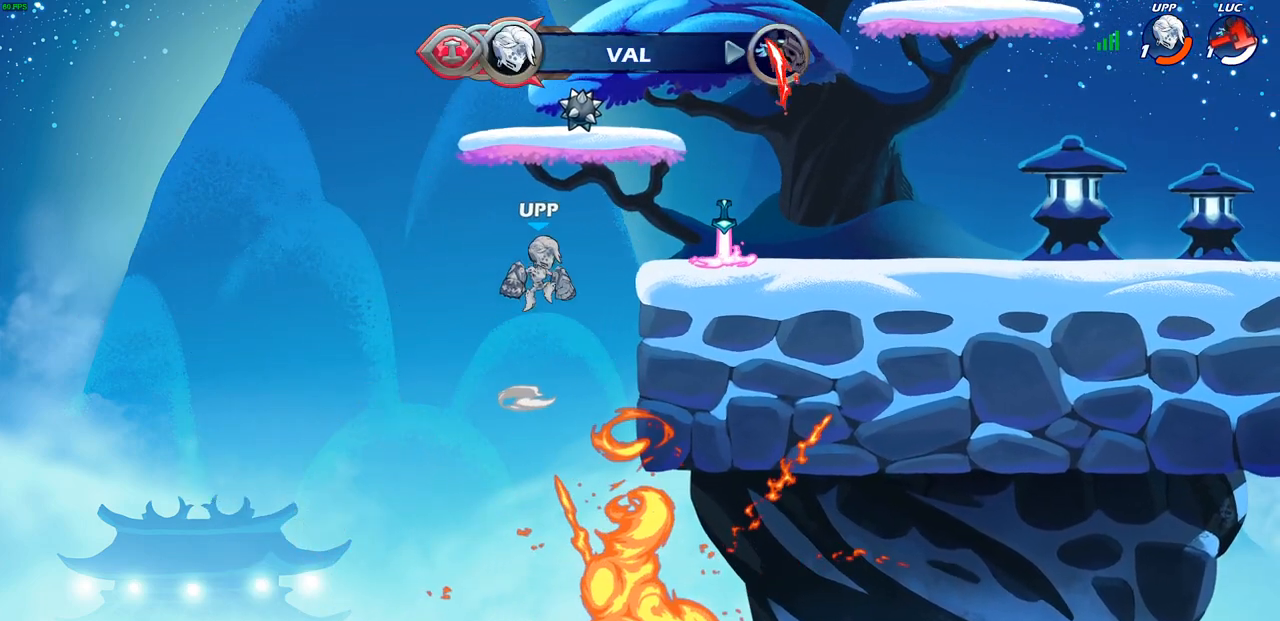
Gameplay with a controller (PlayStation layout); each line is a JSON object with the inputs held at the frame after it. "events" lists button and stick changes between this image and that frame as [ms after this image, input, new state], when the widget could be followed in between. Not read: R1.
{"buttons": [], "left_stick": "center", "right_stick": "center", "events": []}
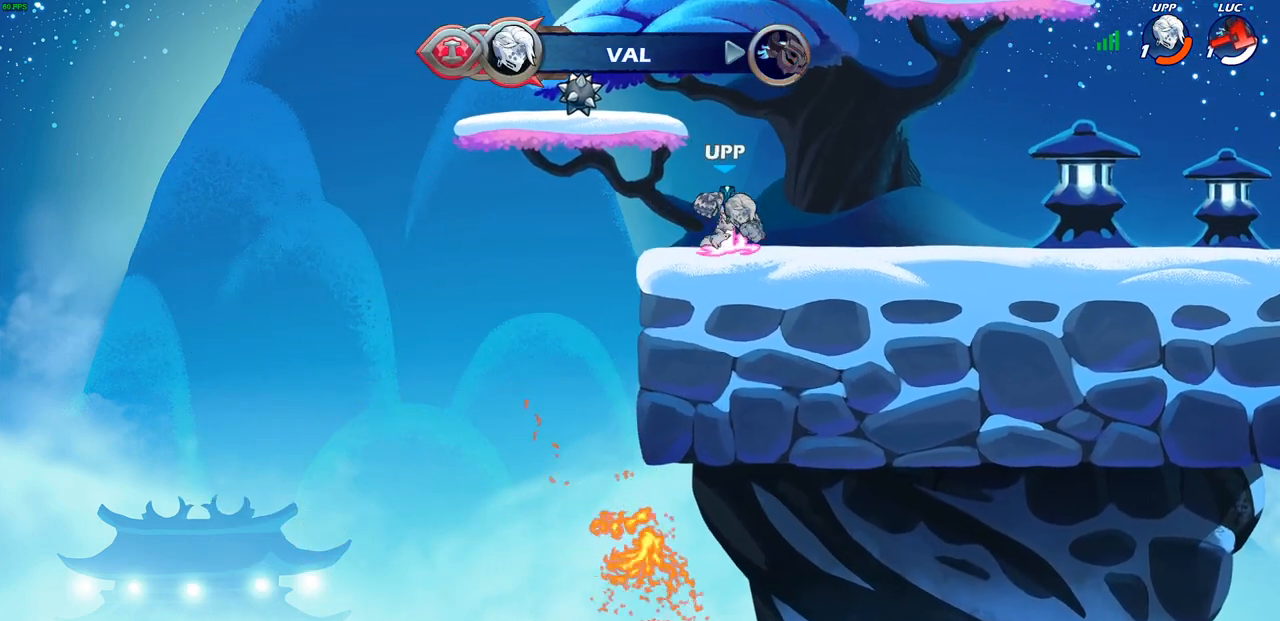
{"buttons": [], "left_stick": "center", "right_stick": "center", "events": []}
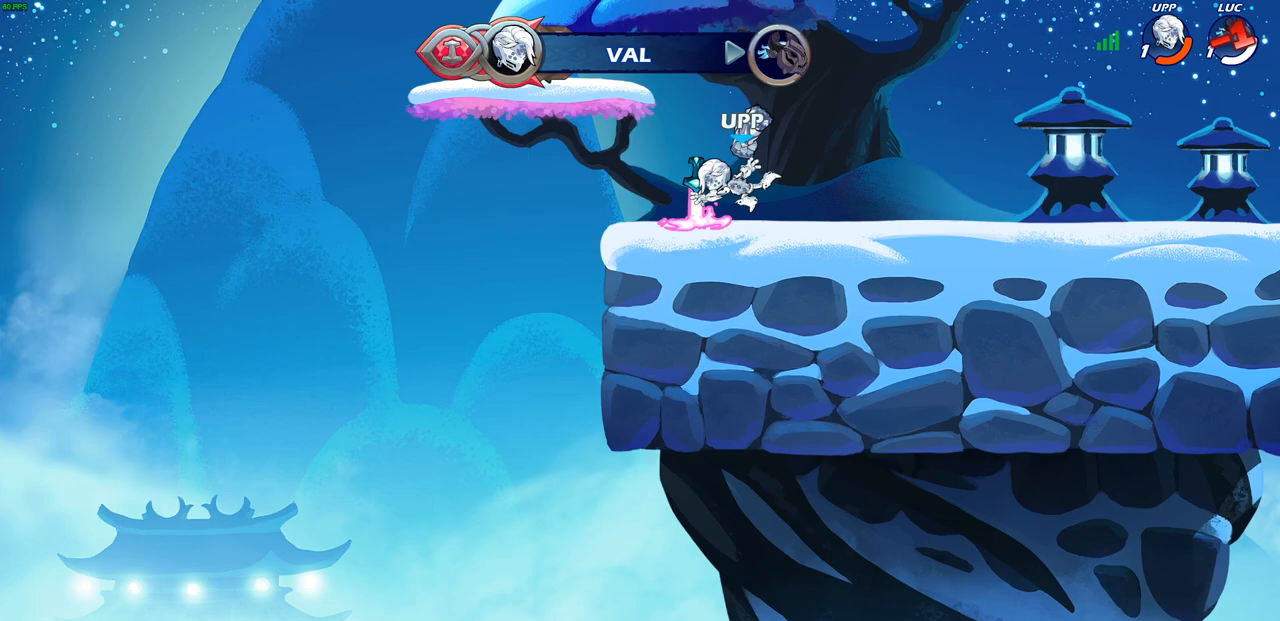
{"buttons": [], "left_stick": "center", "right_stick": "center", "events": []}
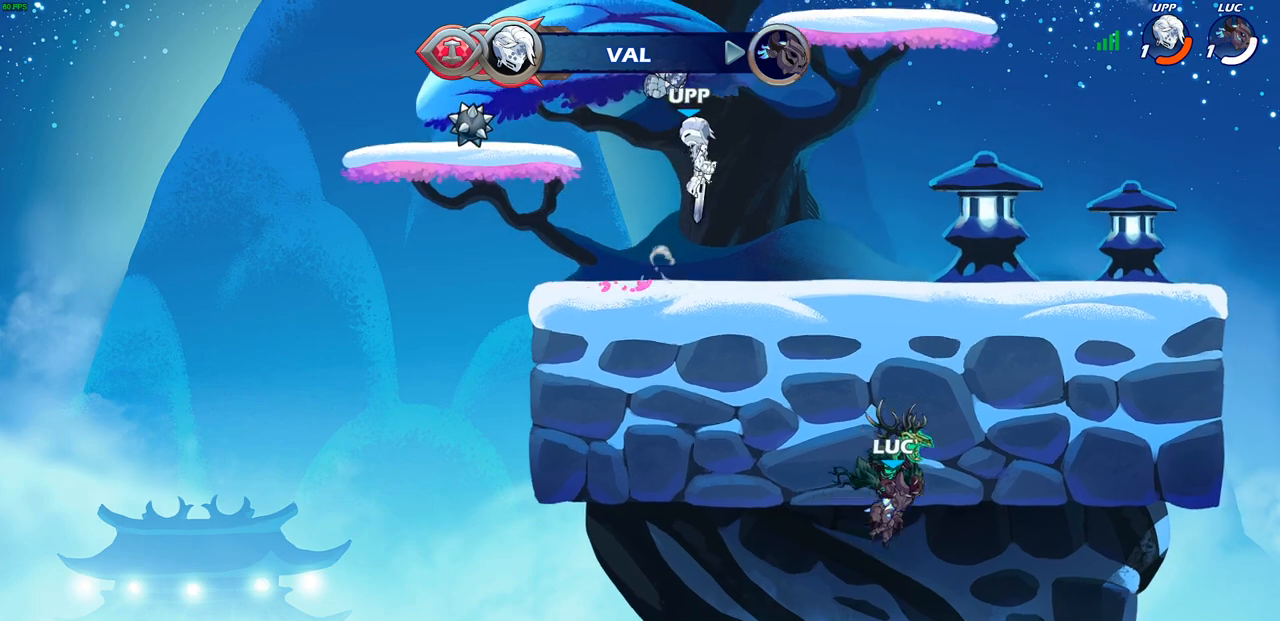
{"buttons": [], "left_stick": "center", "right_stick": "center", "events": []}
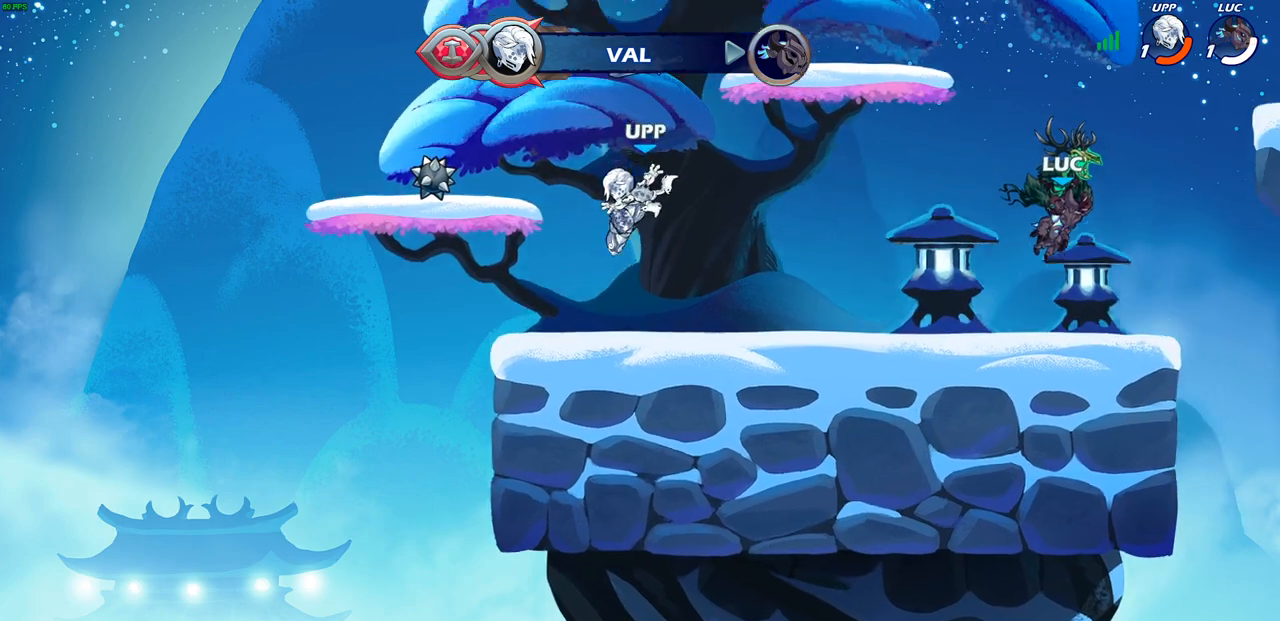
{"buttons": [], "left_stick": "center", "right_stick": "center", "events": []}
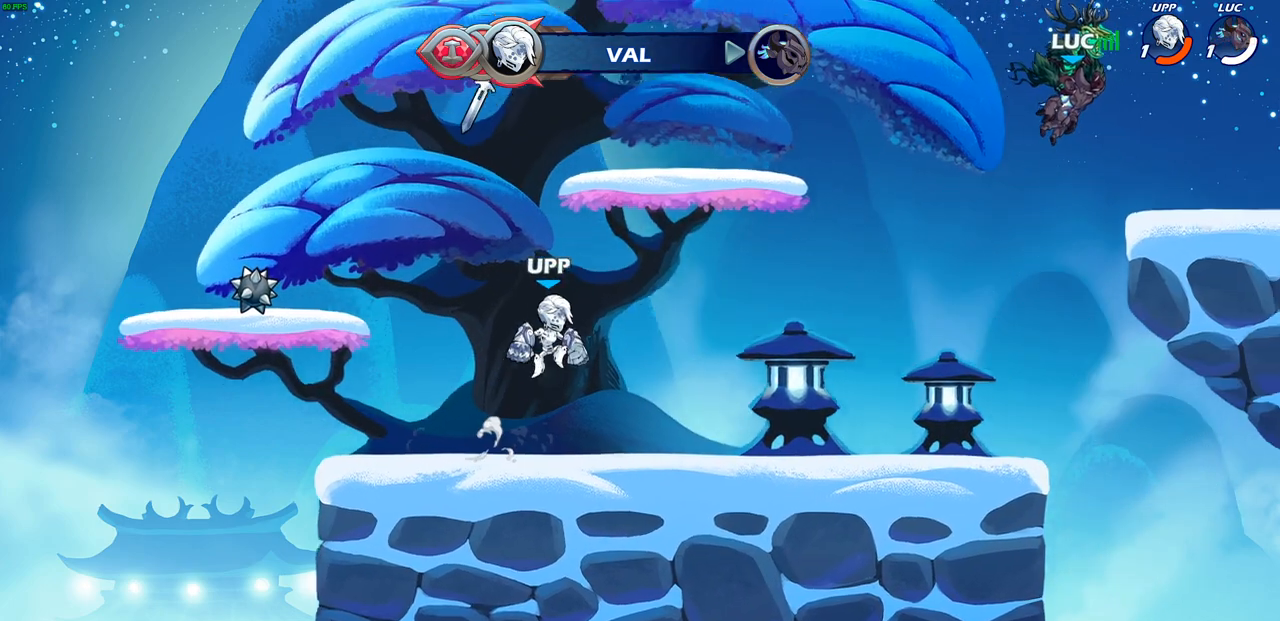
{"buttons": [], "left_stick": "center", "right_stick": "center", "events": []}
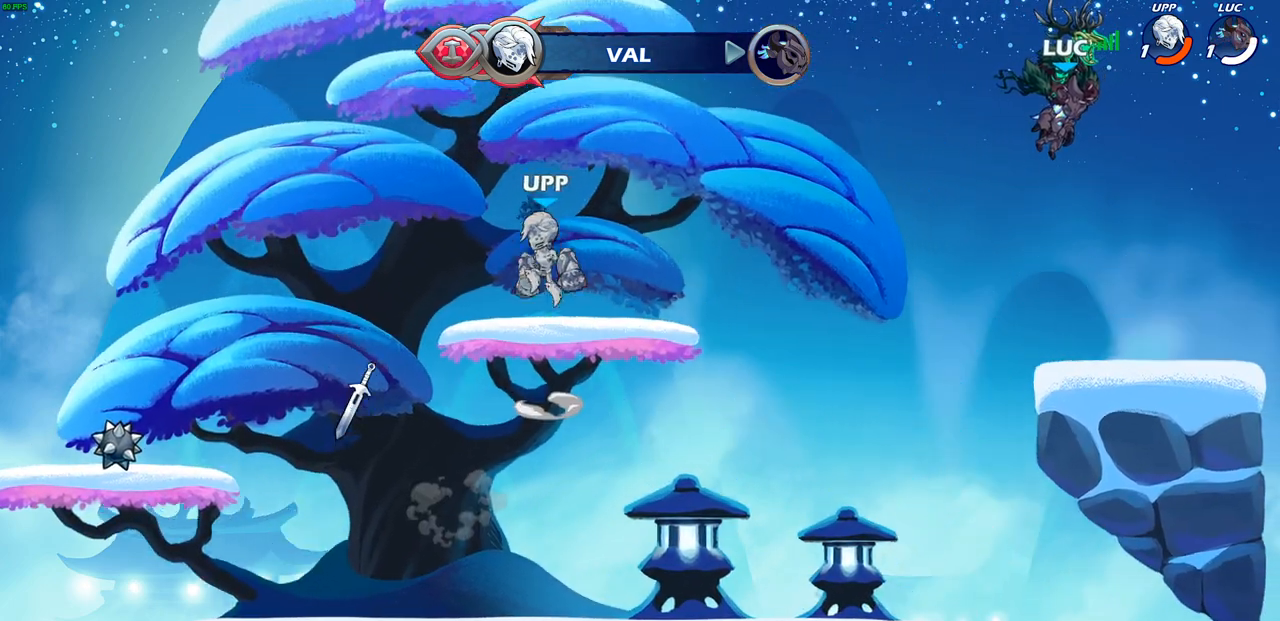
{"buttons": [], "left_stick": "center", "right_stick": "center", "events": []}
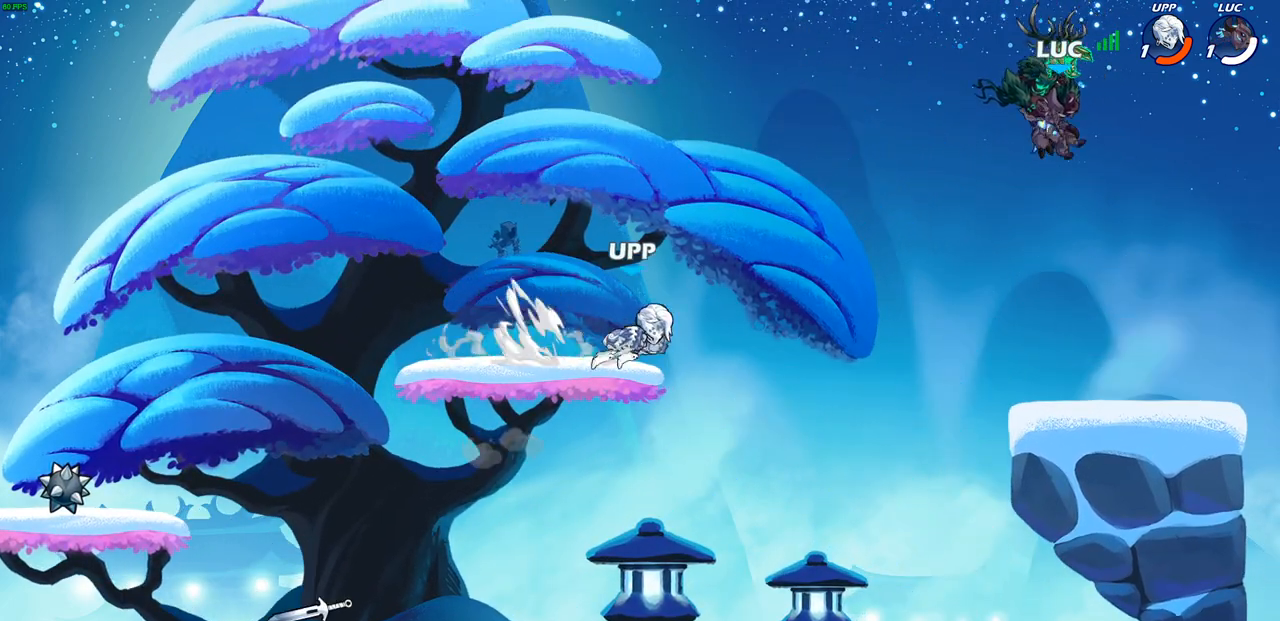
{"buttons": [], "left_stick": "center", "right_stick": "center", "events": [[33, "SELECT", "down"], [450, "SELECT", "up"]]}
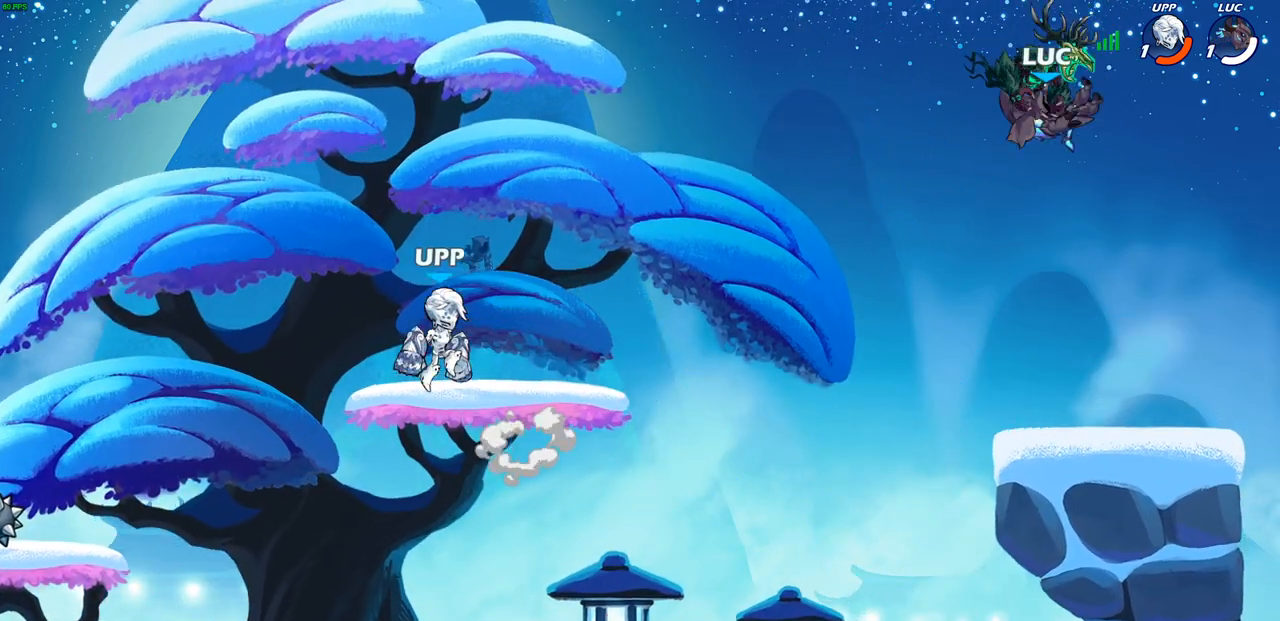
{"buttons": [], "left_stick": "left", "right_stick": "center", "events": [[400, "left_stick", "left"]]}
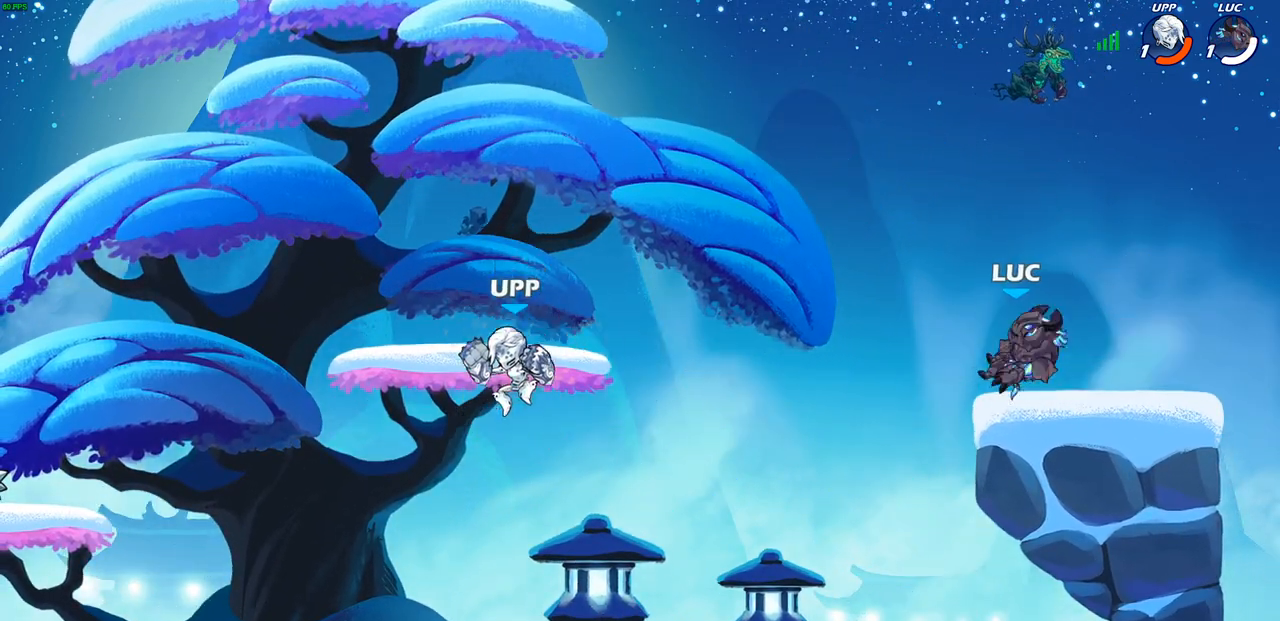
{"buttons": [], "left_stick": "left", "right_stick": "center", "events": [[33, "R2", "down"], [200, "R2", "up"], [217, "left_stick", "down-left"], [350, "left_stick", "down-right"], [500, "left_stick", "left"]]}
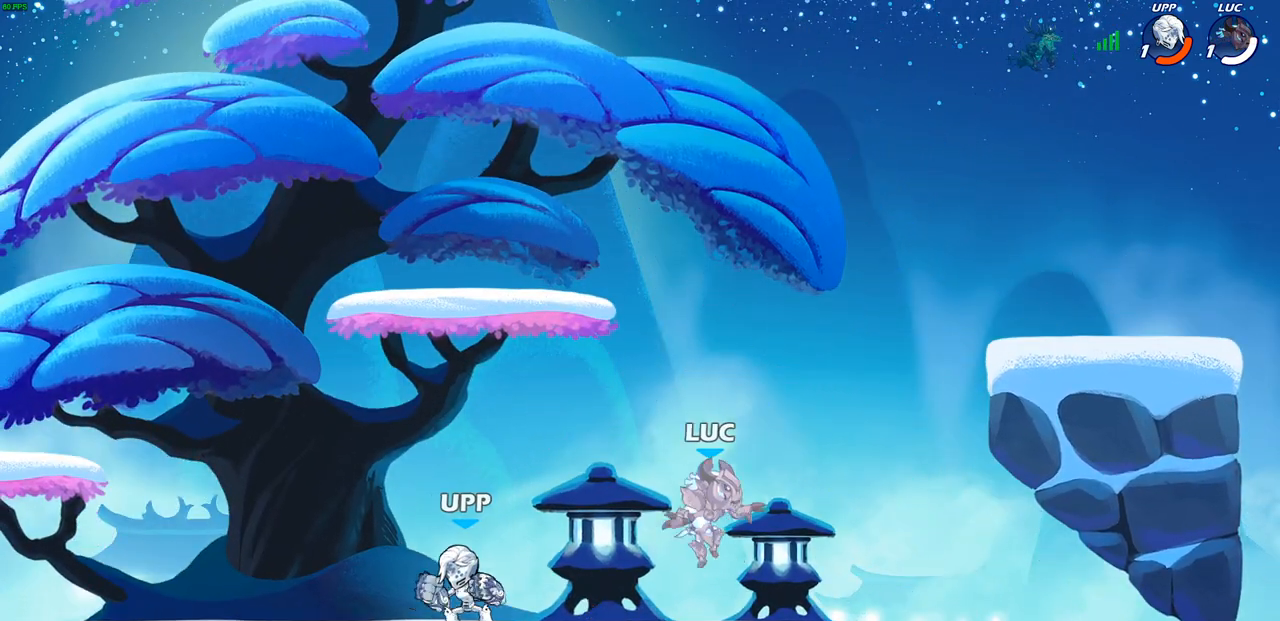
{"buttons": [], "left_stick": "up-left", "right_stick": "center", "events": [[133, "left_stick", "up-left"]]}
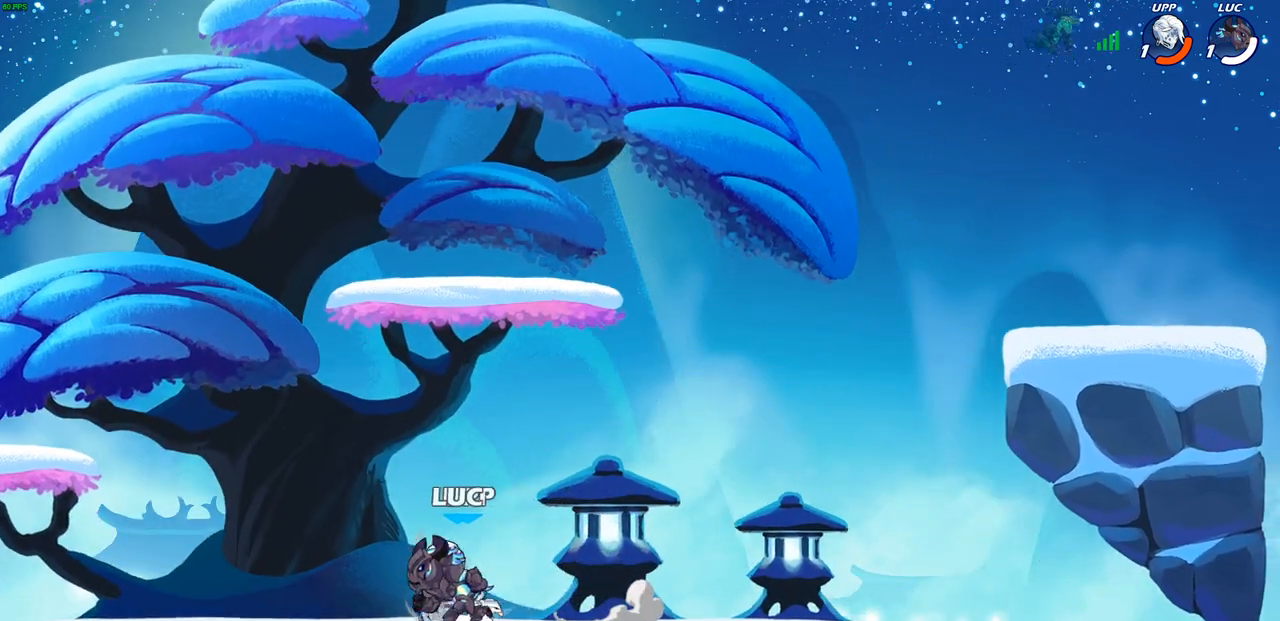
{"buttons": ["CROSS", "R2"], "left_stick": "up-left", "right_stick": "center", "events": [[333, "R2", "down"], [383, "CROSS", "down"]]}
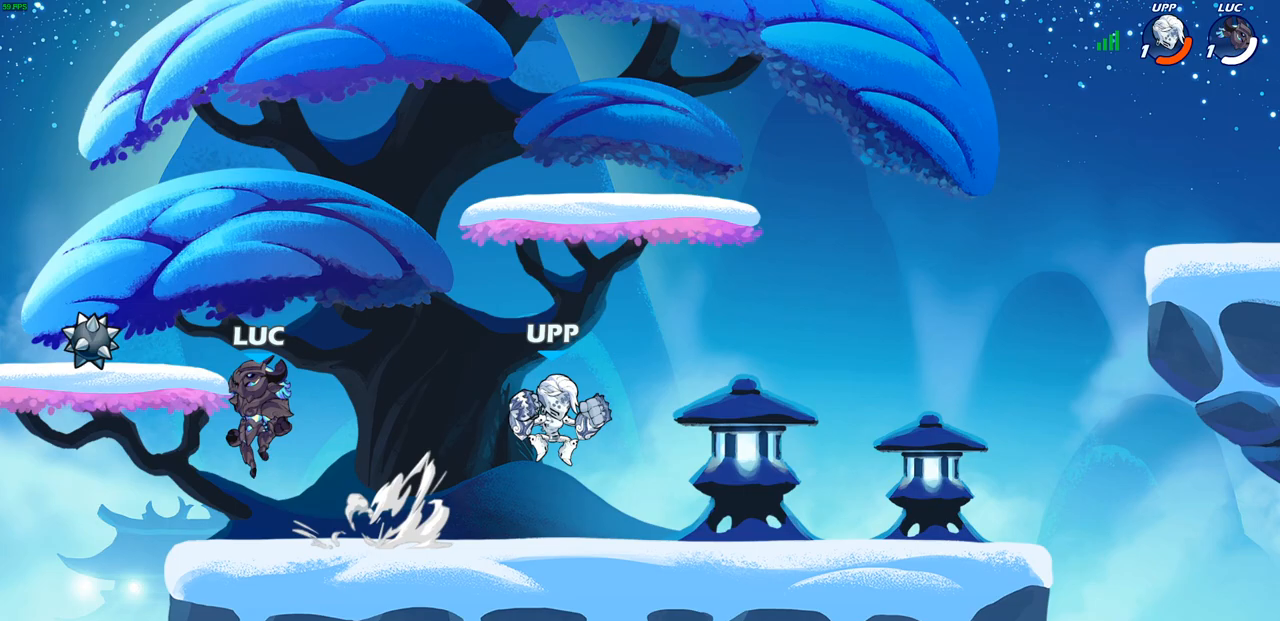
{"buttons": ["CROSS"], "left_stick": "up-right", "right_stick": "center", "events": [[17, "R2", "up"], [33, "CROSS", "up"], [100, "CROSS", "down"], [217, "left_stick", "up-right"], [300, "CROSS", "up"], [383, "CROSS", "down"]]}
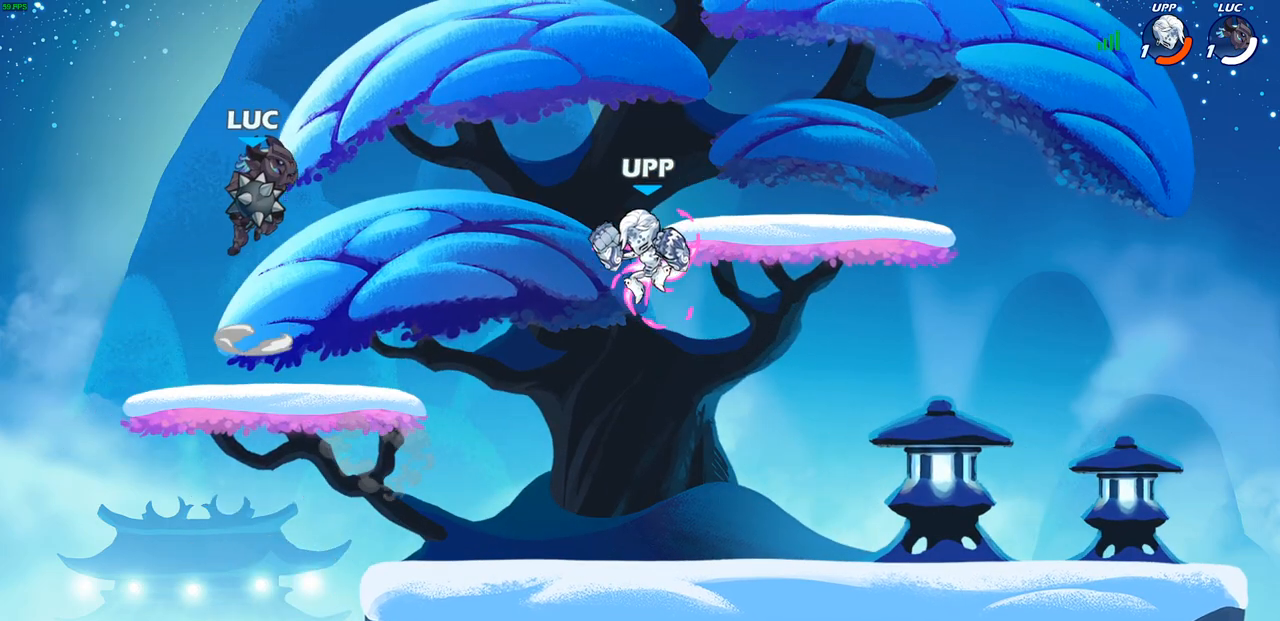
{"buttons": [], "left_stick": "center", "right_stick": "center", "events": [[33, "CROSS", "up"], [117, "CIRCLE", "down"], [117, "left_stick", "down-right"], [167, "CIRCLE", "up"], [233, "left_stick", "center"]]}
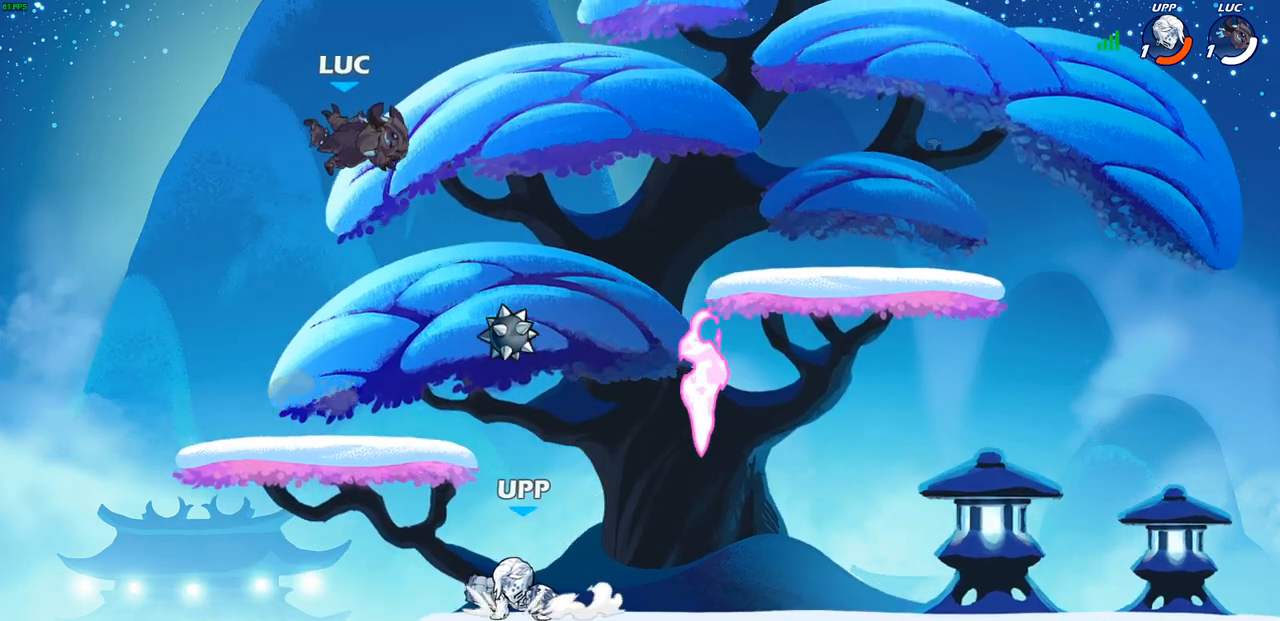
{"buttons": [], "left_stick": "up-right", "right_stick": "center", "events": [[17, "left_stick", "left"], [67, "left_stick", "down-left"], [350, "left_stick", "up-right"]]}
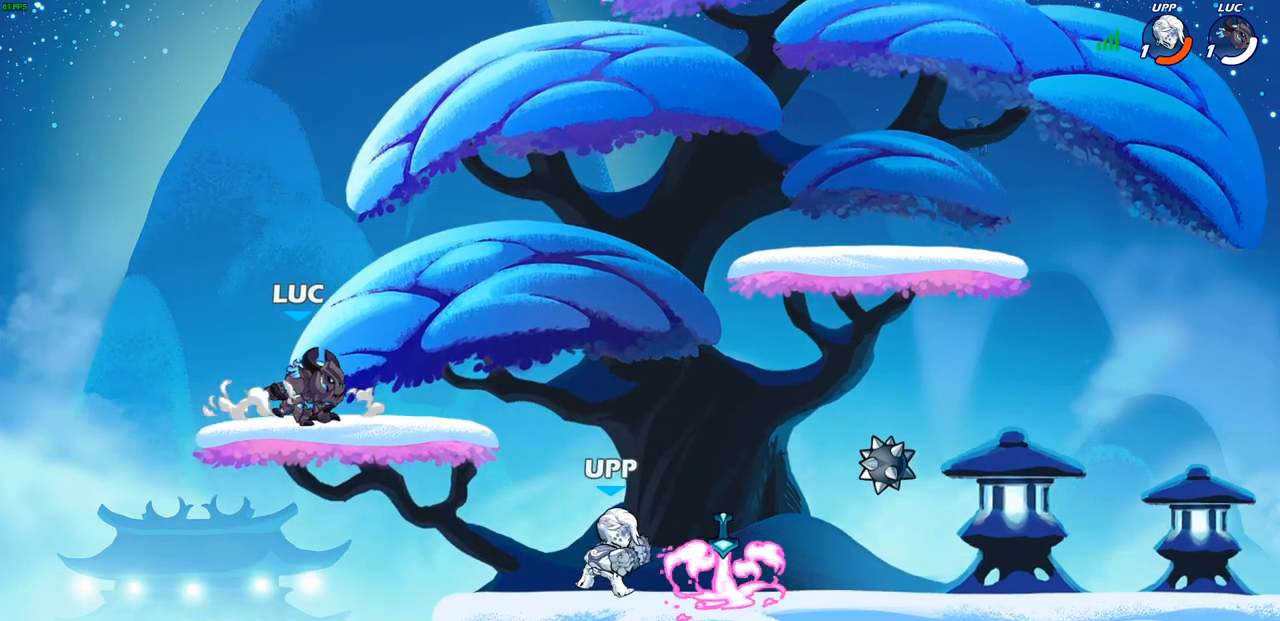
{"buttons": [], "left_stick": "up-right", "right_stick": "center", "events": [[83, "left_stick", "up-left"], [250, "left_stick", "up-right"]]}
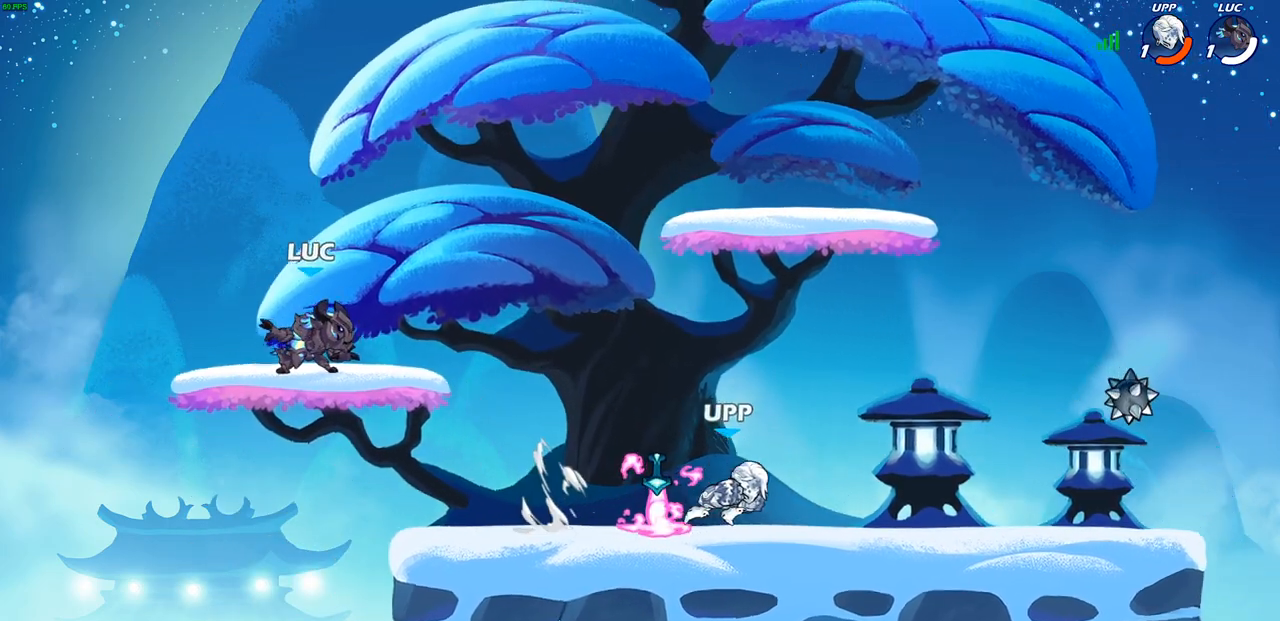
{"buttons": [], "left_stick": "center", "right_stick": "center", "events": [[83, "R2", "down"], [83, "left_stick", "down-right"], [117, "CIRCLE", "down"], [200, "CIRCLE", "up"], [200, "R2", "up"], [250, "left_stick", "center"]]}
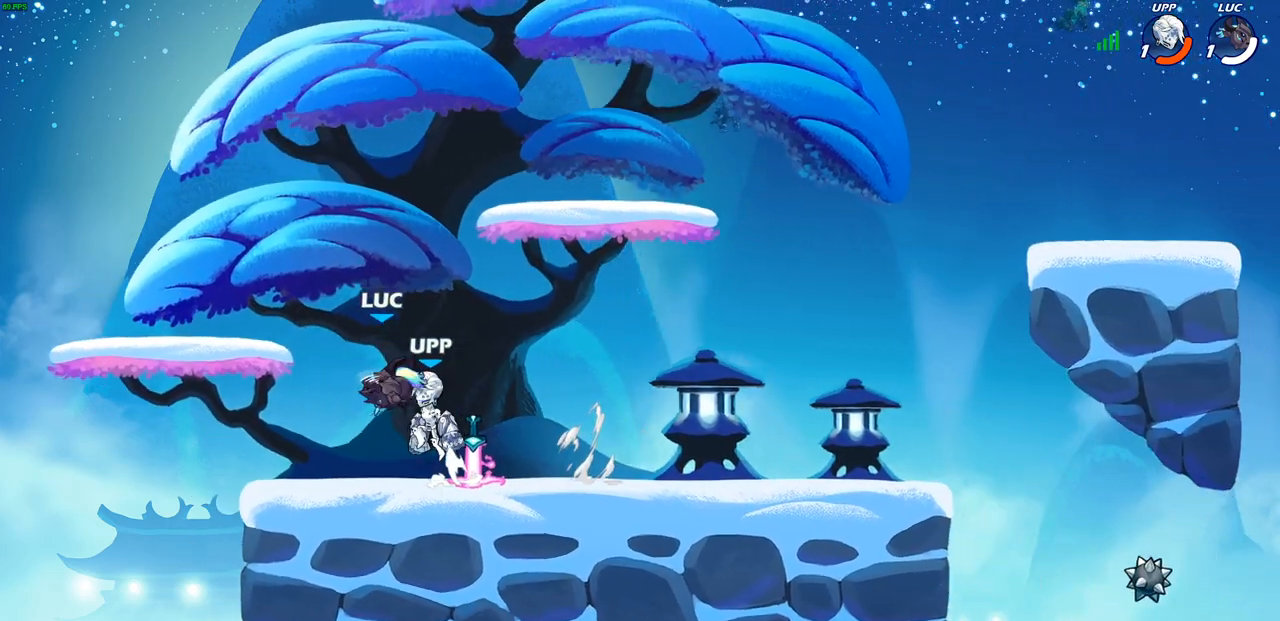
{"buttons": [], "left_stick": "right", "right_stick": "center", "events": [[433, "left_stick", "right"]]}
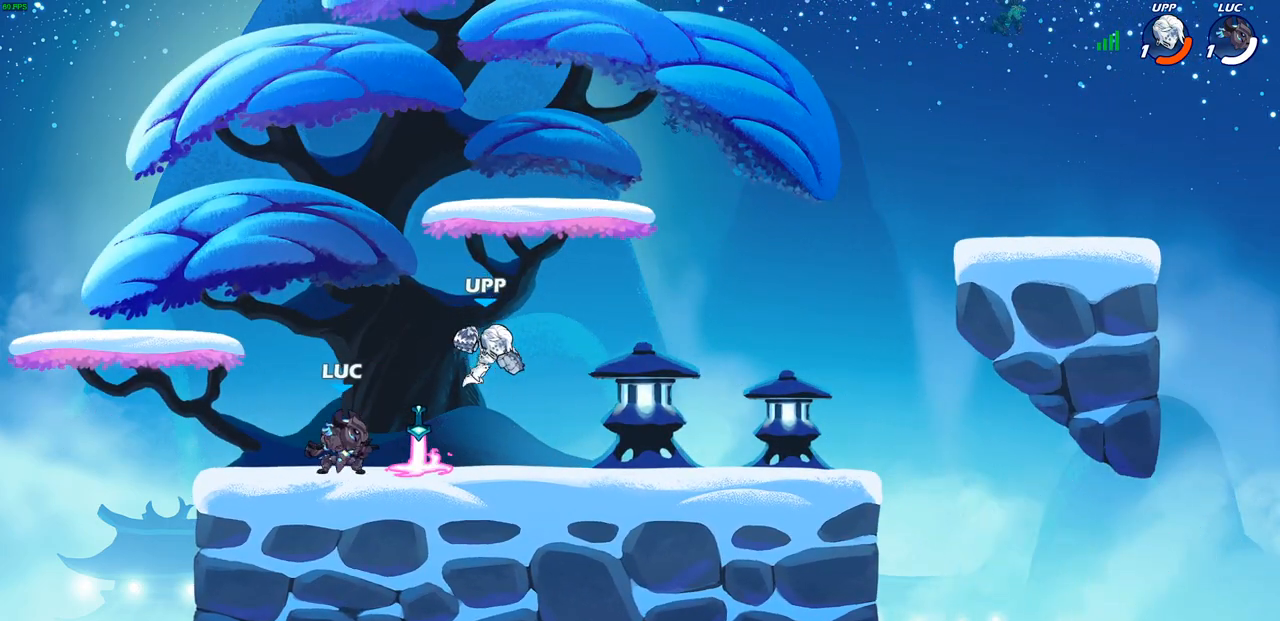
{"buttons": [], "left_stick": "center", "right_stick": "center", "events": [[117, "SQUARE", "down"], [183, "left_stick", "center"], [200, "SQUARE", "up"]]}
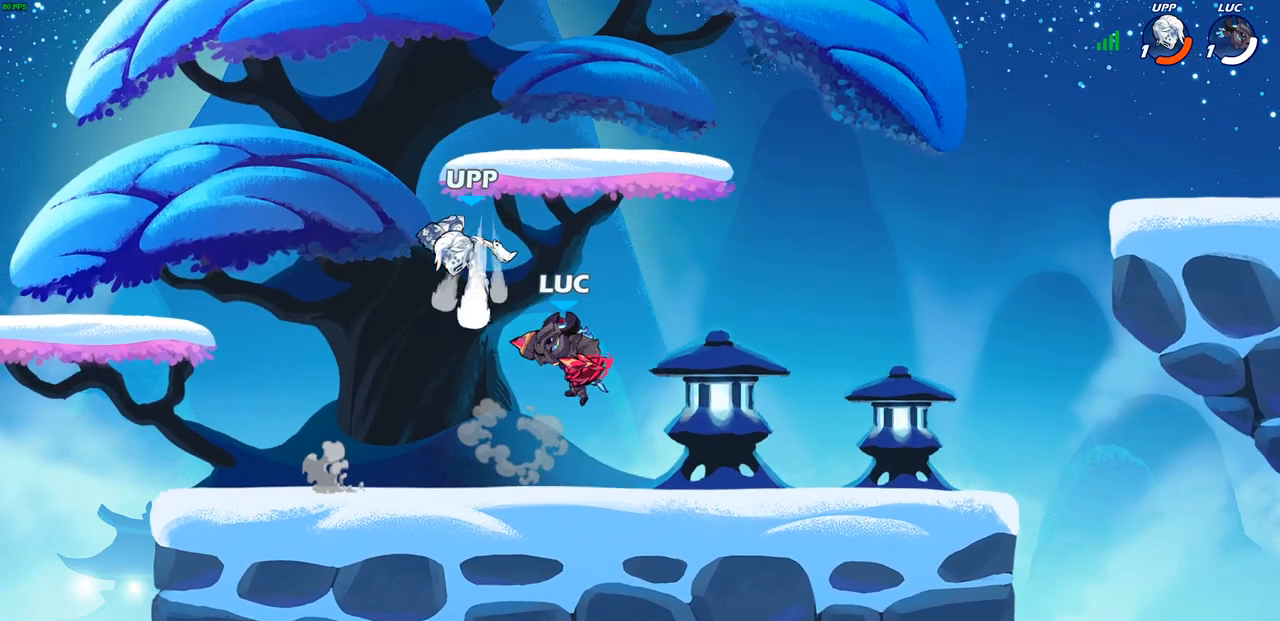
{"buttons": [], "left_stick": "center", "right_stick": "center", "events": [[267, "left_stick", "left"], [317, "R2", "down"], [333, "SQUARE", "down"], [383, "left_stick", "center"], [433, "R2", "up"], [433, "SQUARE", "up"]]}
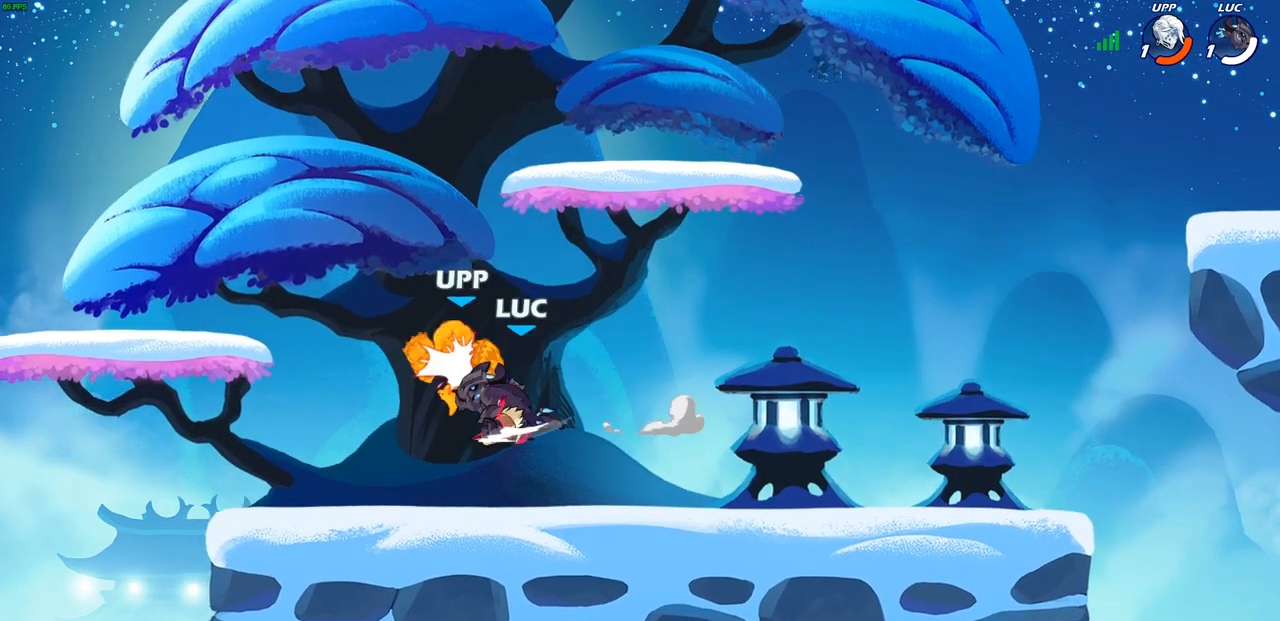
{"buttons": [], "left_stick": "up-left", "right_stick": "center", "events": [[300, "SQUARE", "down"], [383, "SQUARE", "up"], [383, "left_stick", "up-left"]]}
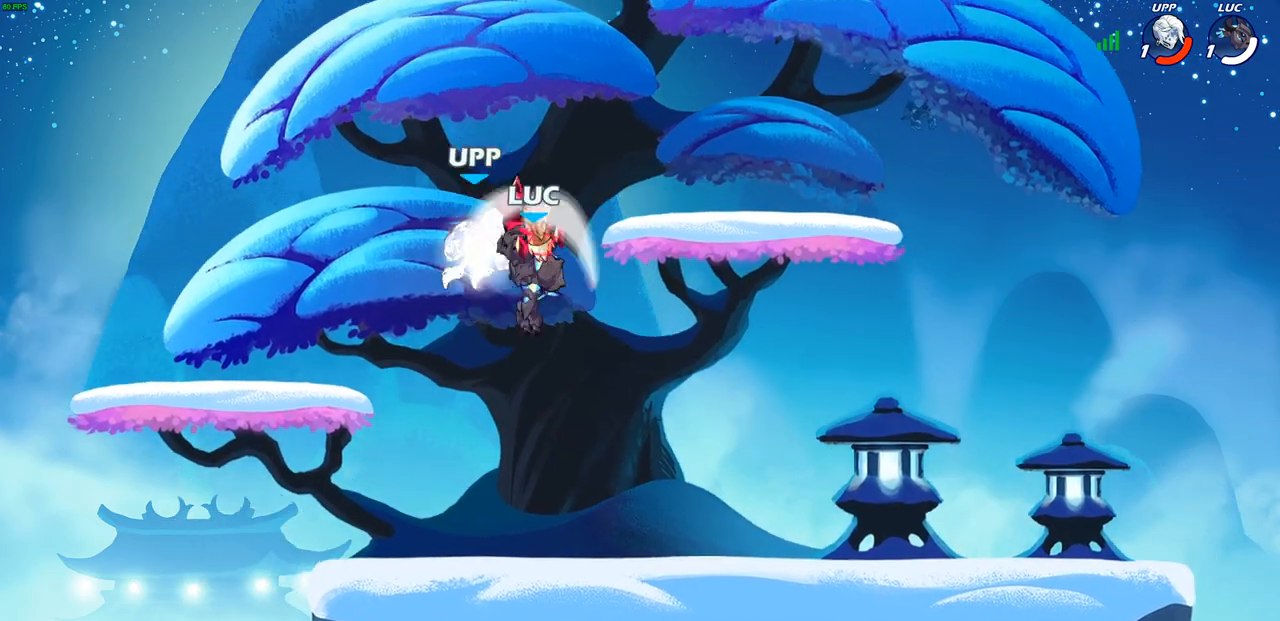
{"buttons": [], "left_stick": "center", "right_stick": "center", "events": [[150, "left_stick", "center"], [300, "left_stick", "down"], [317, "SQUARE", "down"], [417, "SQUARE", "up"], [467, "left_stick", "center"]]}
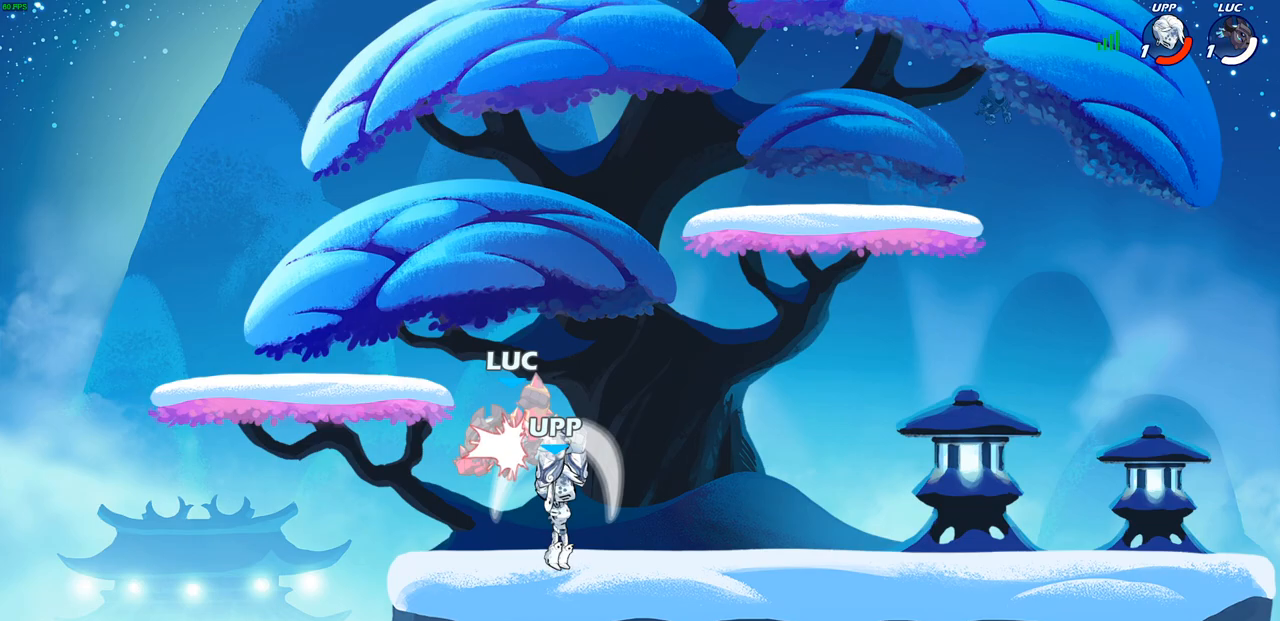
{"buttons": [], "left_stick": "up-left", "right_stick": "center", "events": [[467, "left_stick", "up-left"]]}
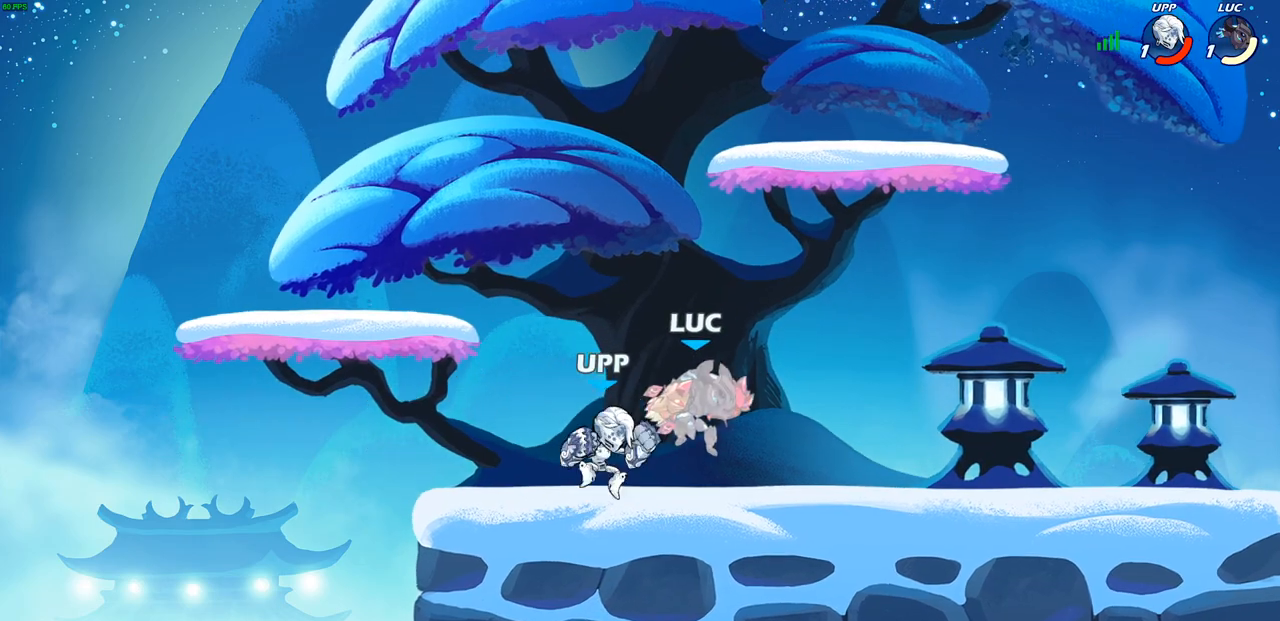
{"buttons": [], "left_stick": "up-right", "right_stick": "center", "events": [[50, "left_stick", "up-right"], [133, "CROSS", "down"], [167, "R2", "down"], [417, "R2", "up"], [433, "CROSS", "up"]]}